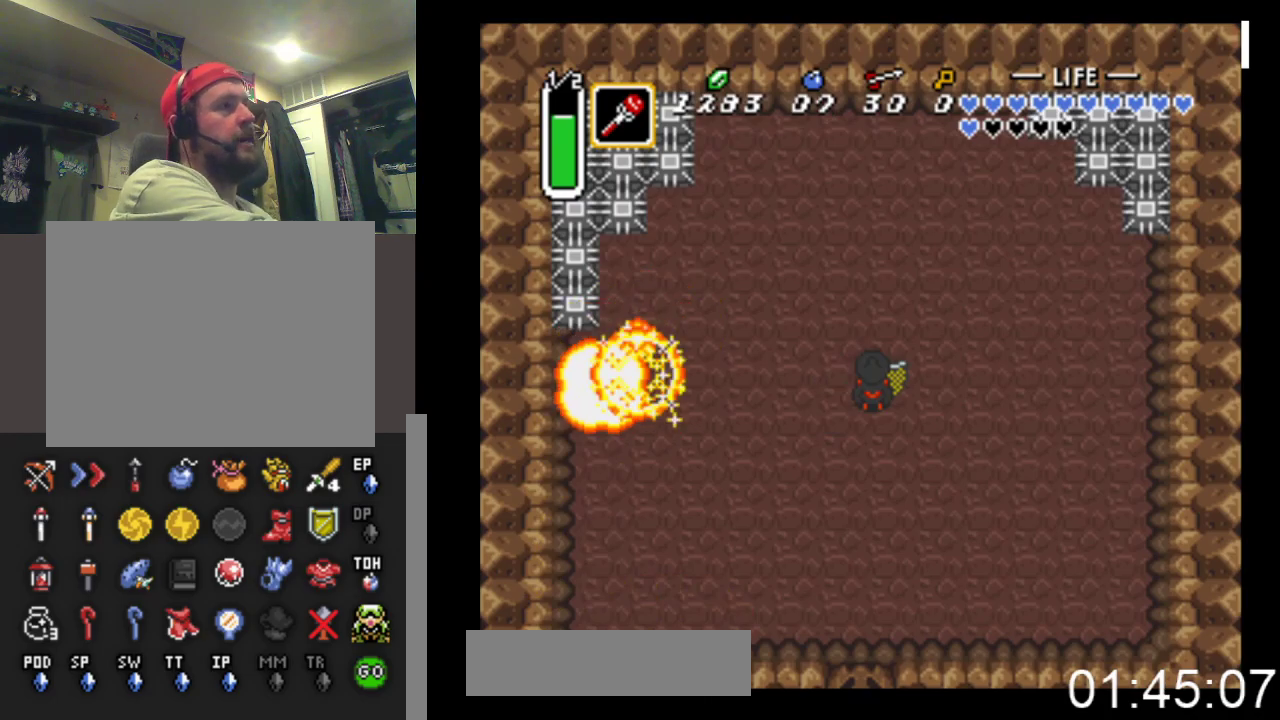
Gameplay with a controller (Xbox layout); each line is a JSON object with the inputs held at the frame after it. "events" lists button and stick changes between this image and that frame as [ms after this image, input, new state], when the widget could be followed in between. Not read: left_stick right_stick.
{"buttons": [], "events": [[367, "DPAD_DOWN", "down"], [433, "DPAD_DOWN", "up"]]}
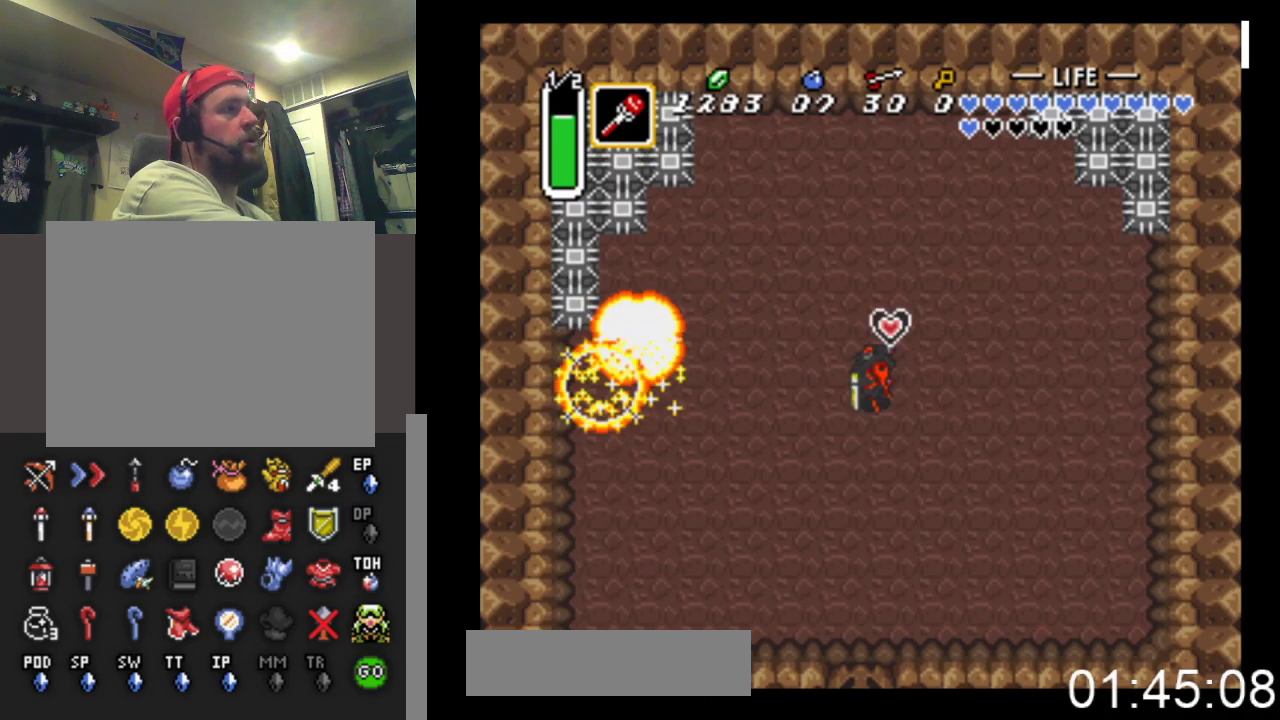
{"buttons": [], "events": []}
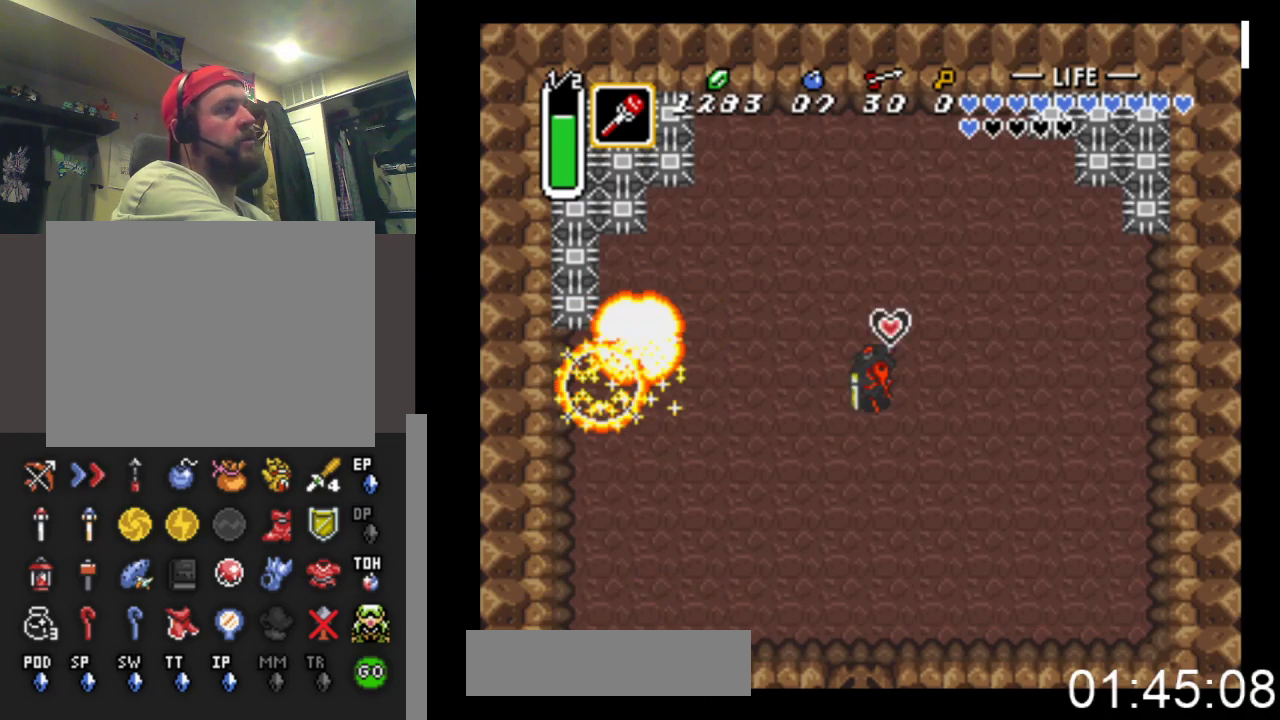
{"buttons": [], "events": []}
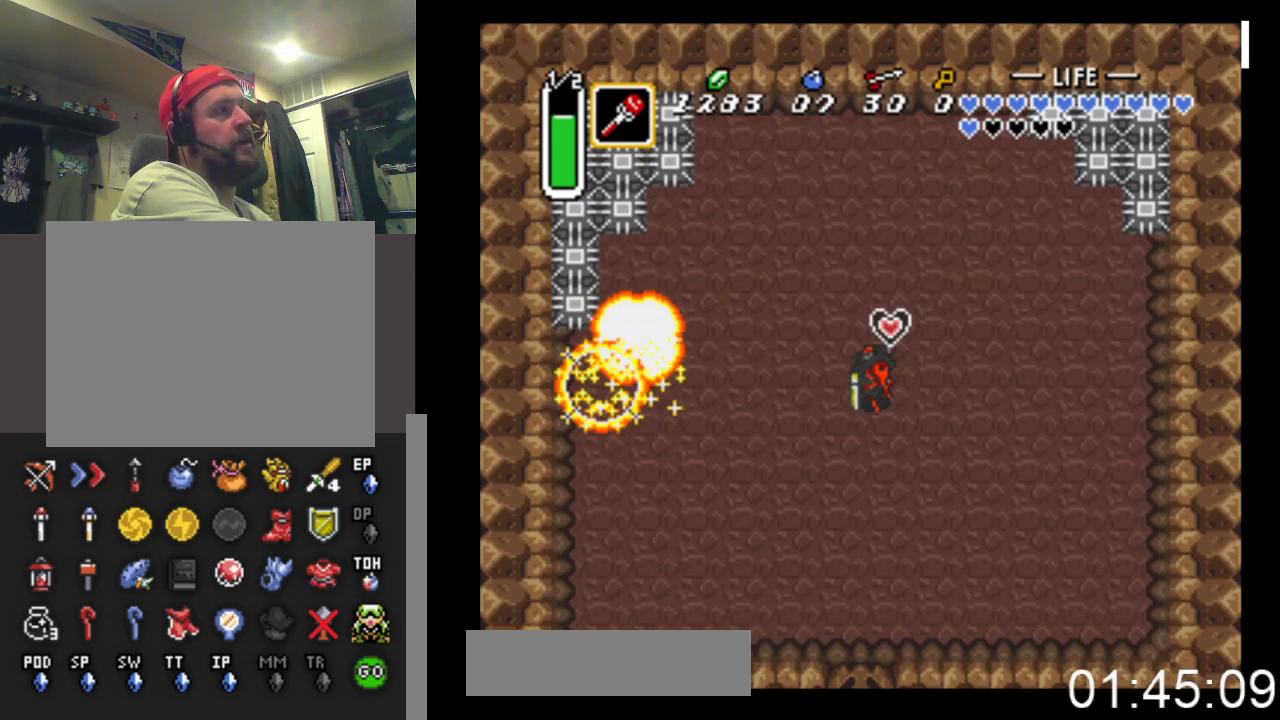
{"buttons": [], "events": []}
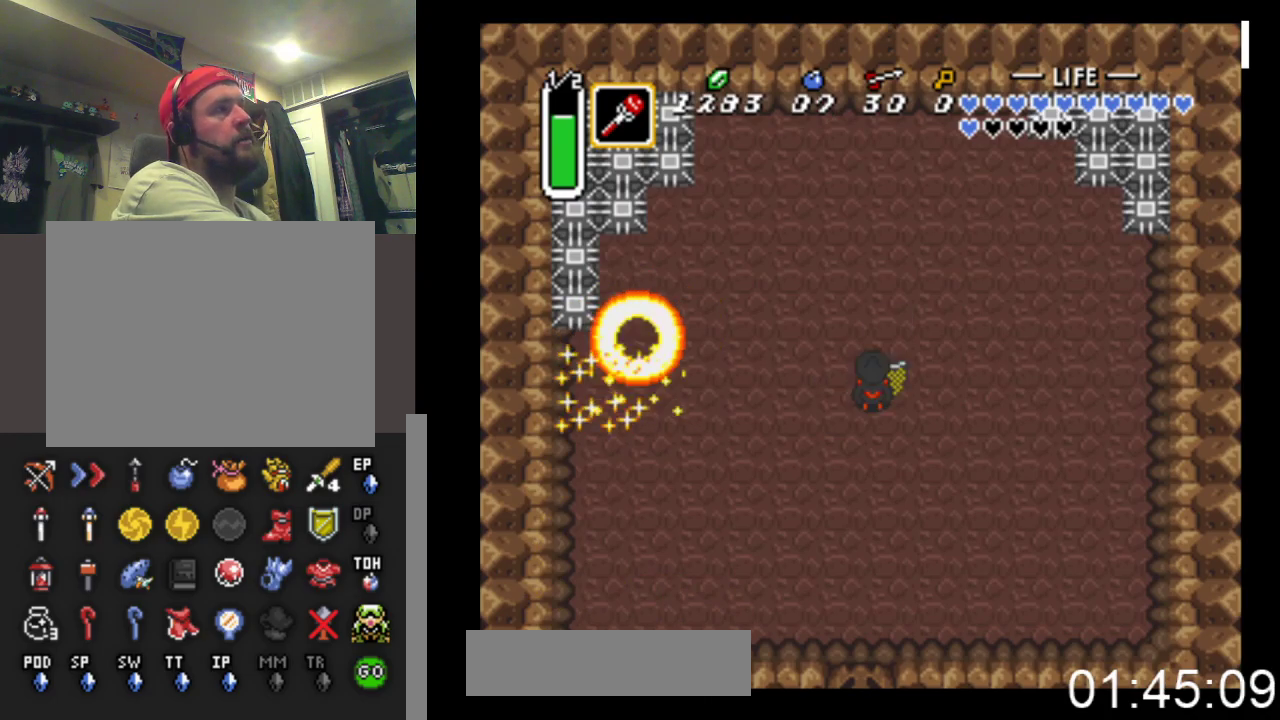
{"buttons": [], "events": []}
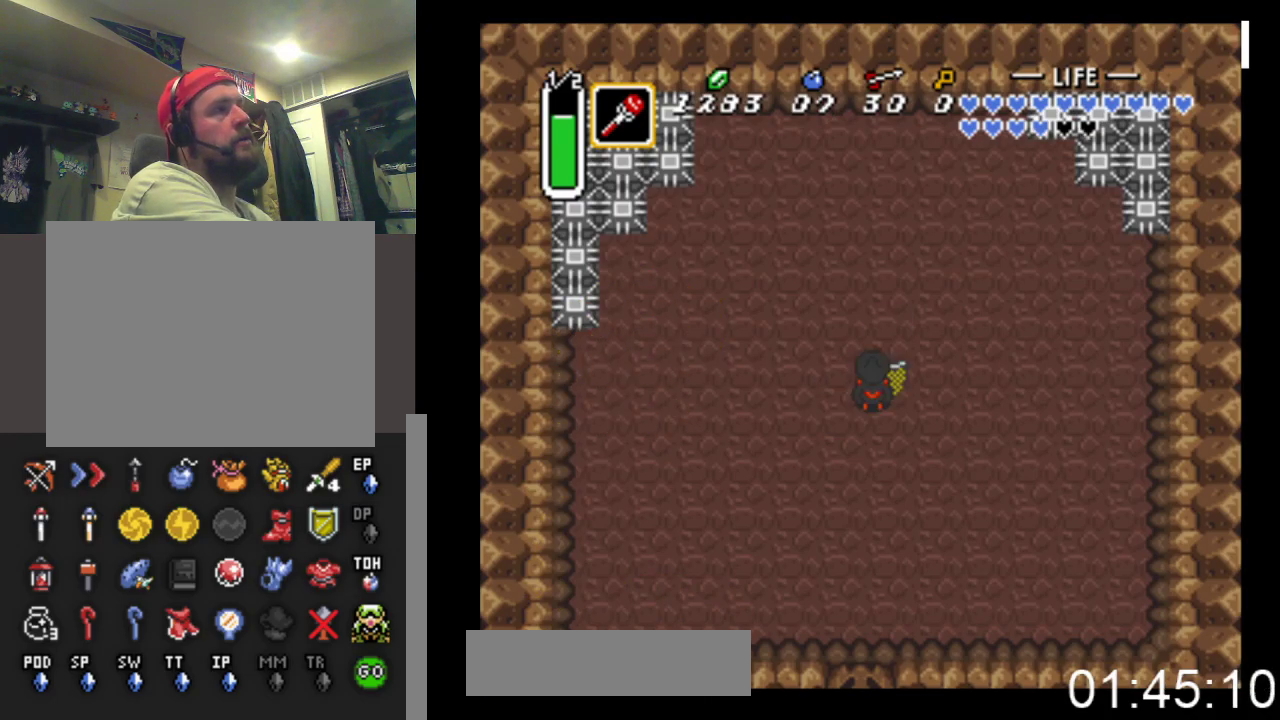
{"buttons": ["DPAD_DOWN"], "events": [[467, "DPAD_DOWN", "down"]]}
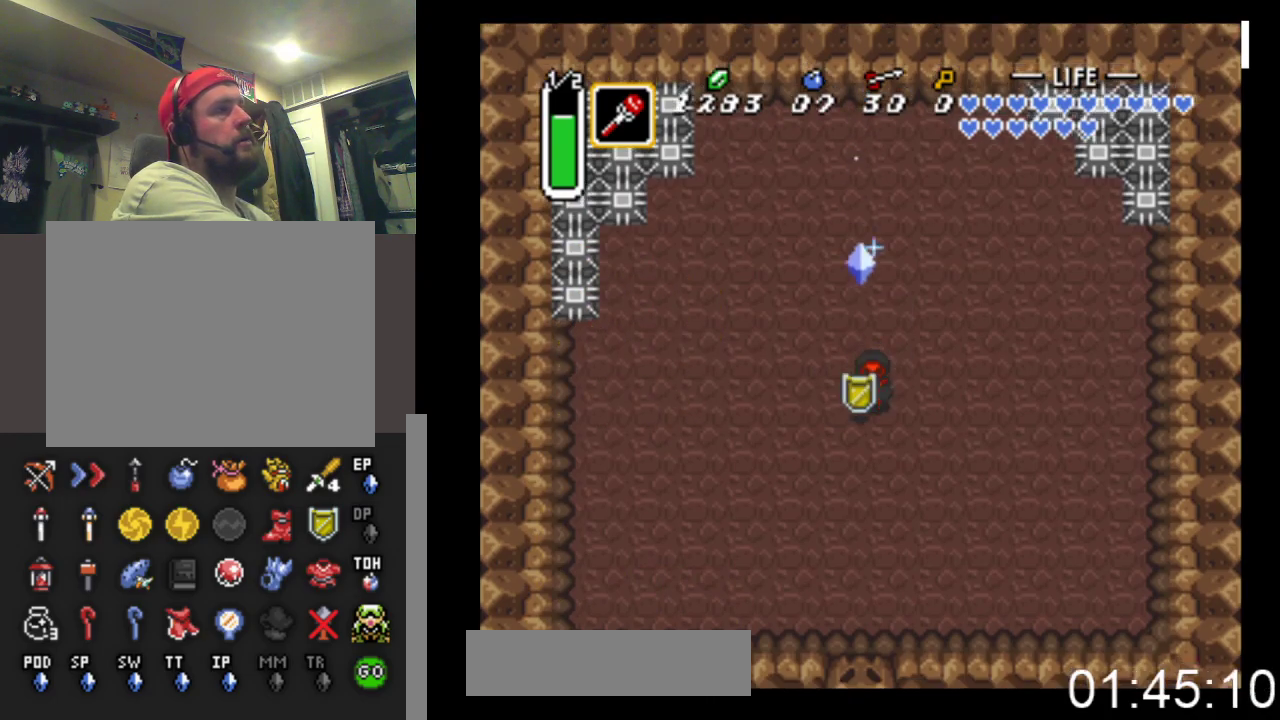
{"buttons": [], "events": [[67, "DPAD_DOWN", "up"]]}